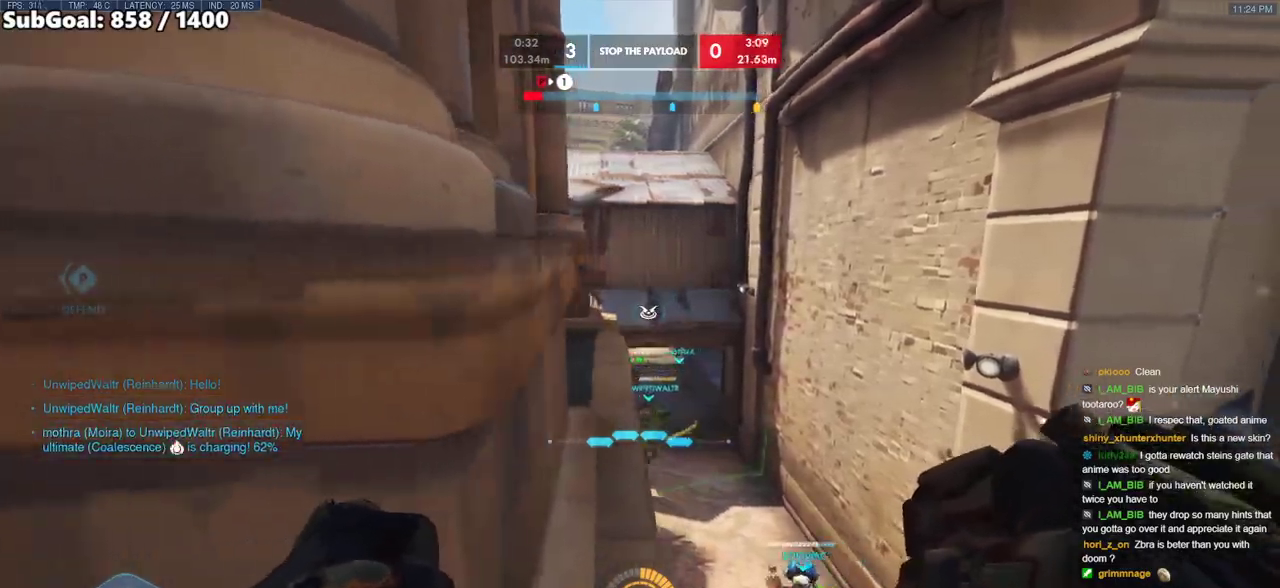
Gameplay with keyboard and mouse; each line is a JSON object with the keys and mouse buttons held at the frame after it. "events" lists presses ("down") and releases ("up") of "a", "ctrl", "d", "e", "f", "melee", "q", "r", "s", "shift", "space", "w", "mouse_left" and "mouse_right" between this image and that frame as [ms after this image, input, new state], when the widget could be followed in between. "mouse_left", "mouse_right" = the "left", "right" buttons of the "mouse" list. No other keys are recorded. Mouse movement is not recorded. Key names are as the overlay labels them; some are game actions (e.g. jump) rather than physical keys.
{"keys": ["w"], "mouse": [], "events": [[50, "d", "up"], [50, "w", "down"], [150, "d", "down"], [300, "d", "up"]]}
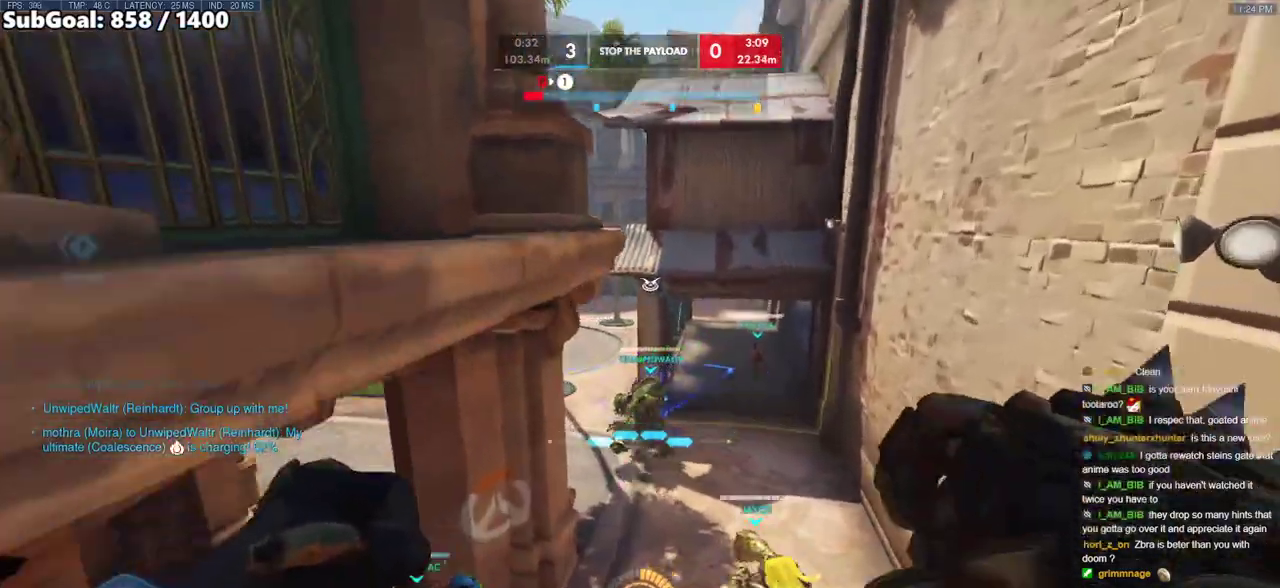
{"keys": ["space", "w"], "mouse": [], "events": [[400, "space", "down"]]}
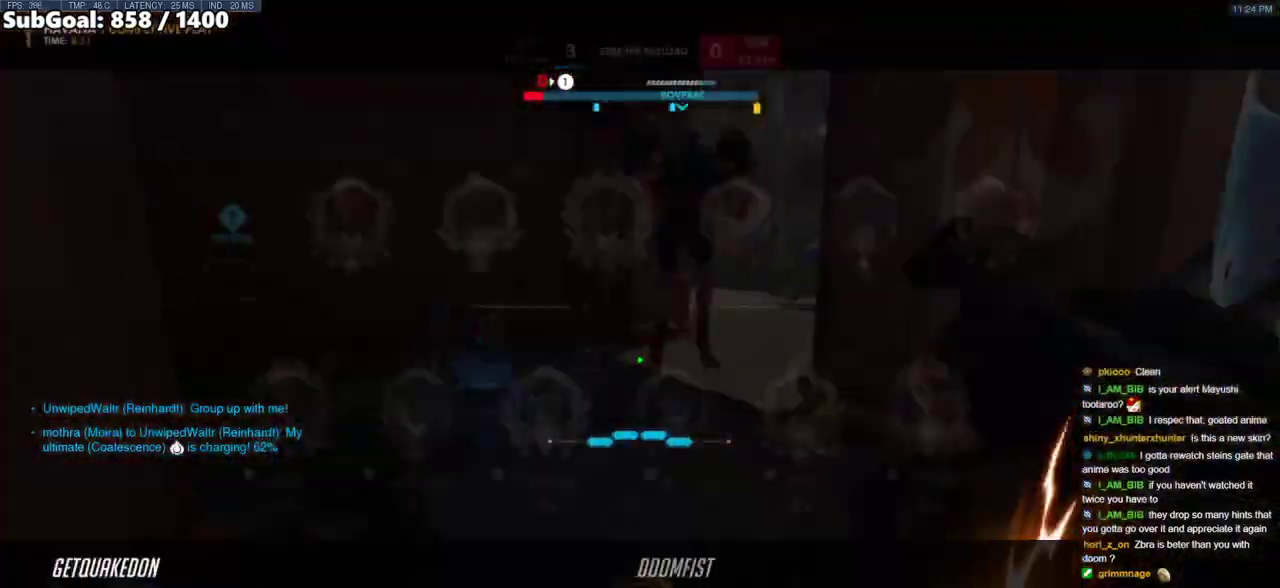
{"keys": ["w"], "mouse": [], "events": [[183, "space", "up"]]}
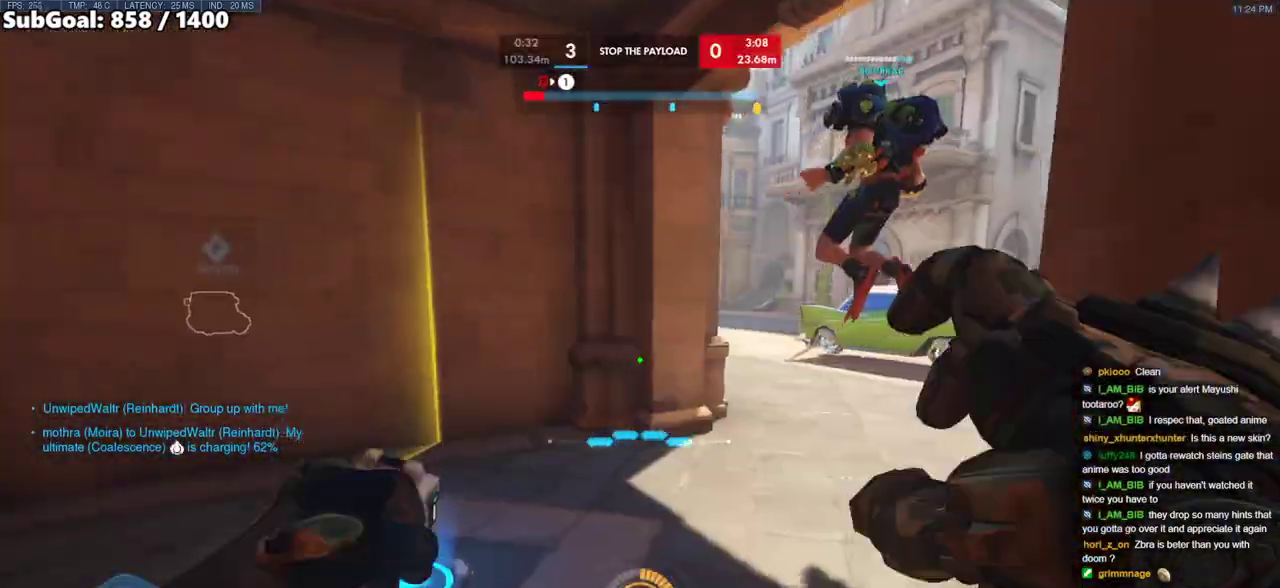
{"keys": ["a", "w"], "mouse": [], "events": [[200, "a", "down"]]}
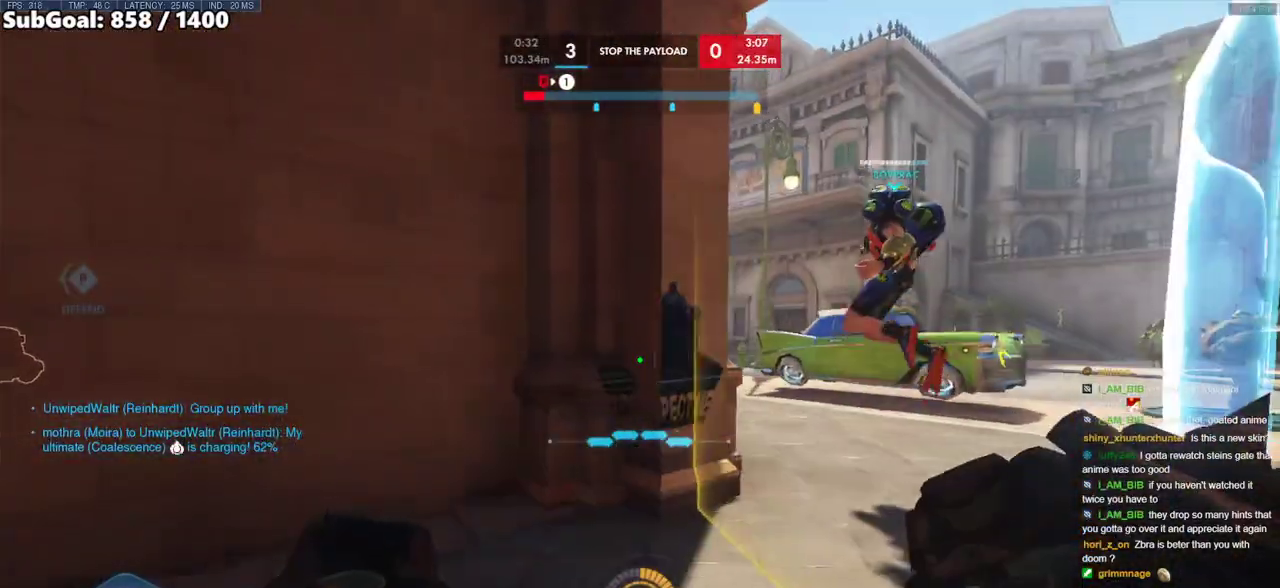
{"keys": ["d", "w"], "mouse": [], "events": [[117, "a", "up"], [317, "d", "down"]]}
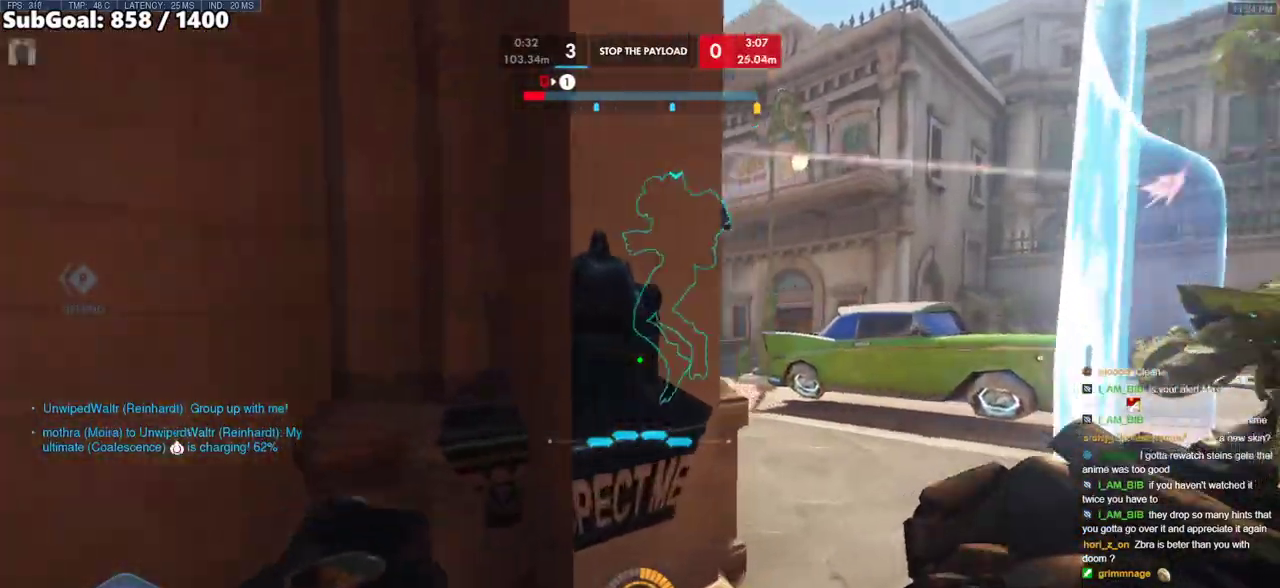
{"keys": ["d", "w"], "mouse": [], "events": []}
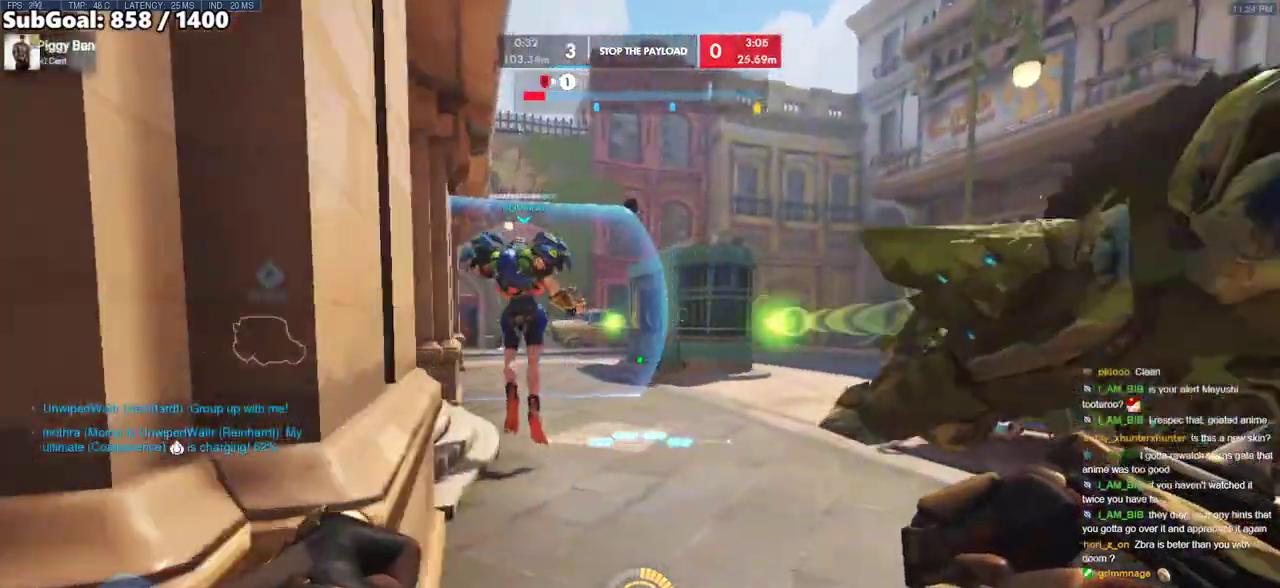
{"keys": ["a", "w"], "mouse": ["left"], "events": [[383, "a", "down"], [383, "d", "up"], [433, "mouse_left", "down"]]}
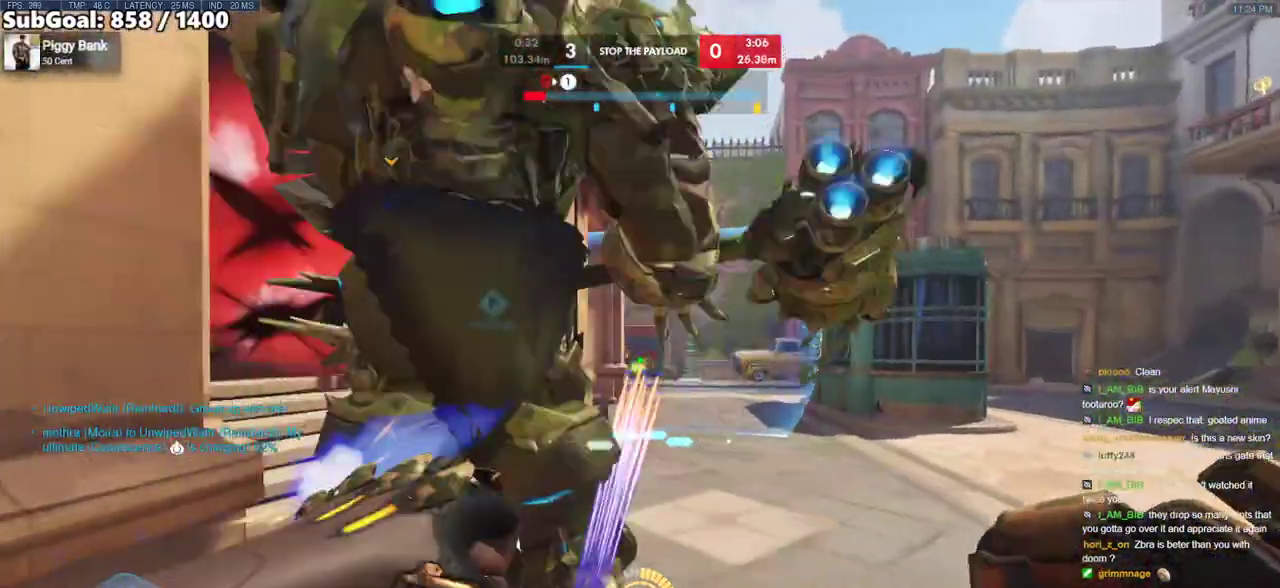
{"keys": ["a", "w"], "mouse": ["right"], "events": [[17, "a", "up"], [217, "space", "down"], [250, "a", "down"], [350, "space", "up"], [450, "mouse_left", "up"], [450, "mouse_right", "down"]]}
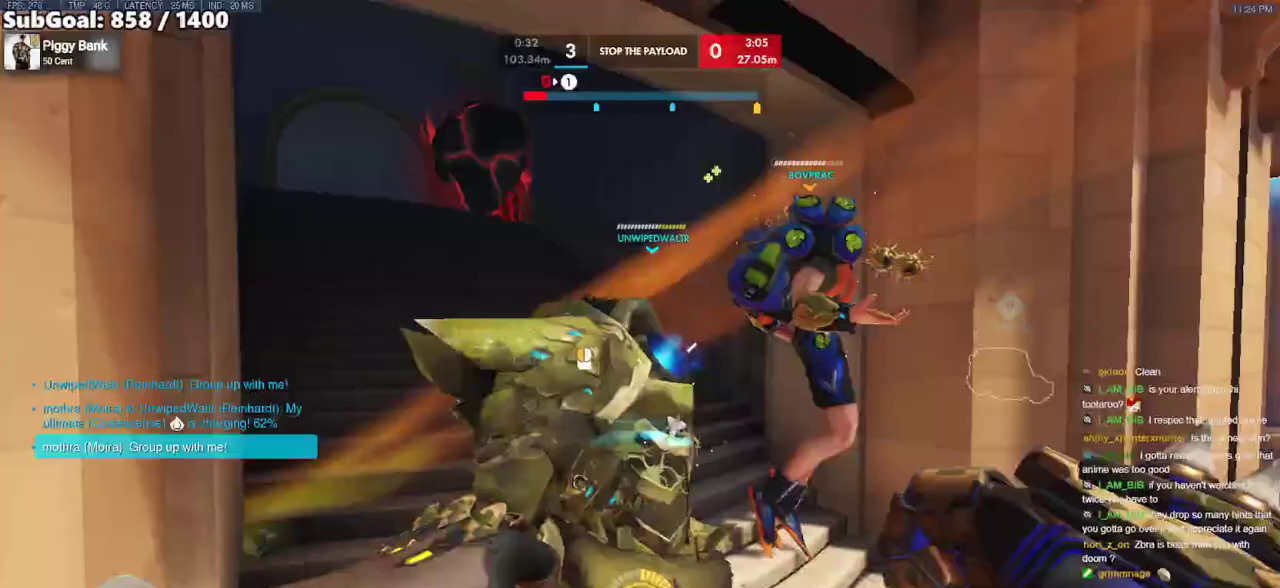
{"keys": ["w"], "mouse": [], "events": [[33, "a", "up"], [83, "mouse_right", "up"]]}
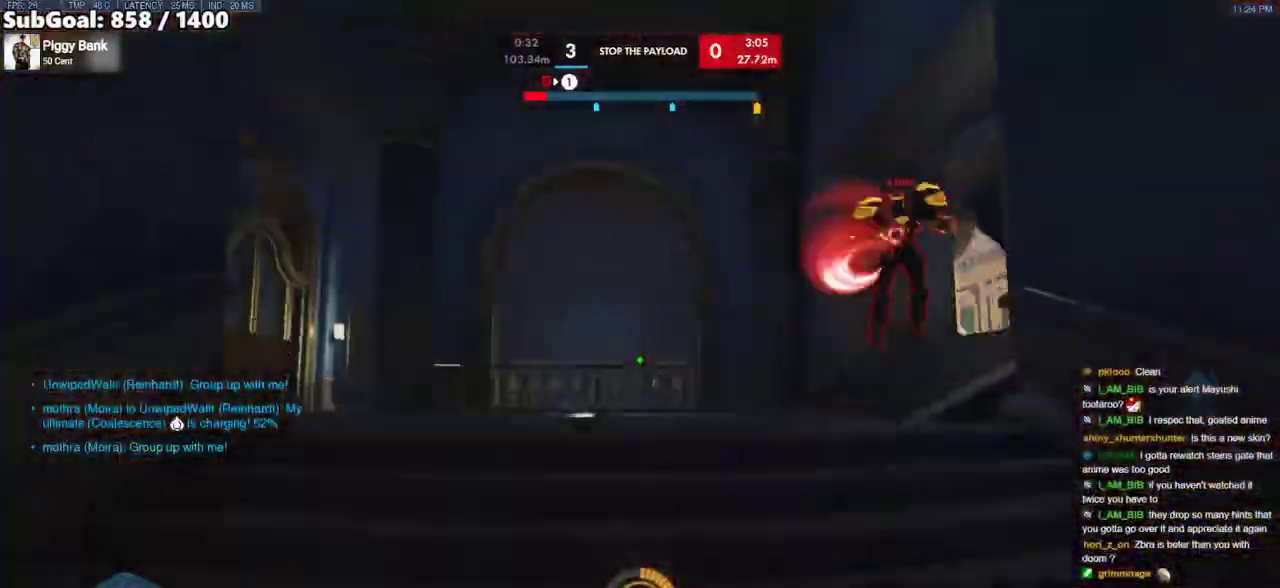
{"keys": ["w"], "mouse": [], "events": [[100, "a", "down"], [200, "e", "down"], [200, "mouse_left", "down"], [283, "a", "up"], [283, "mouse_left", "up"], [333, "e", "up"]]}
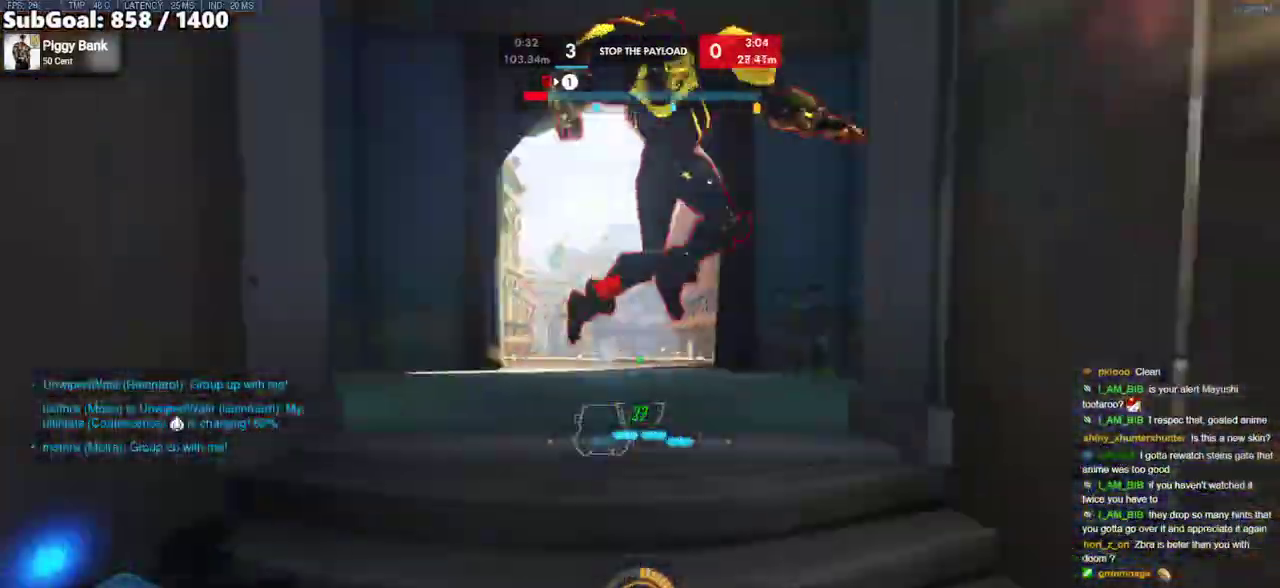
{"keys": ["w"], "mouse": [], "events": [[17, "d", "down"], [217, "d", "up"]]}
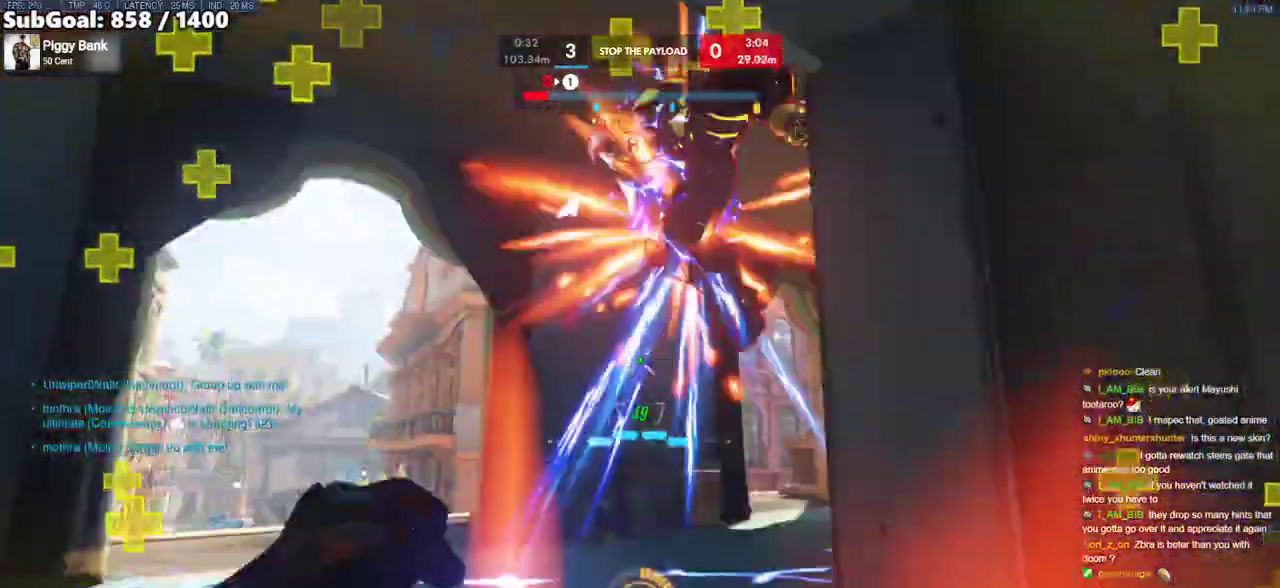
{"keys": ["a"], "mouse": [], "events": [[50, "a", "down"], [83, "mouse_left", "down"], [183, "melee", "down"], [283, "melee", "up"], [317, "mouse_left", "up"], [317, "w", "up"]]}
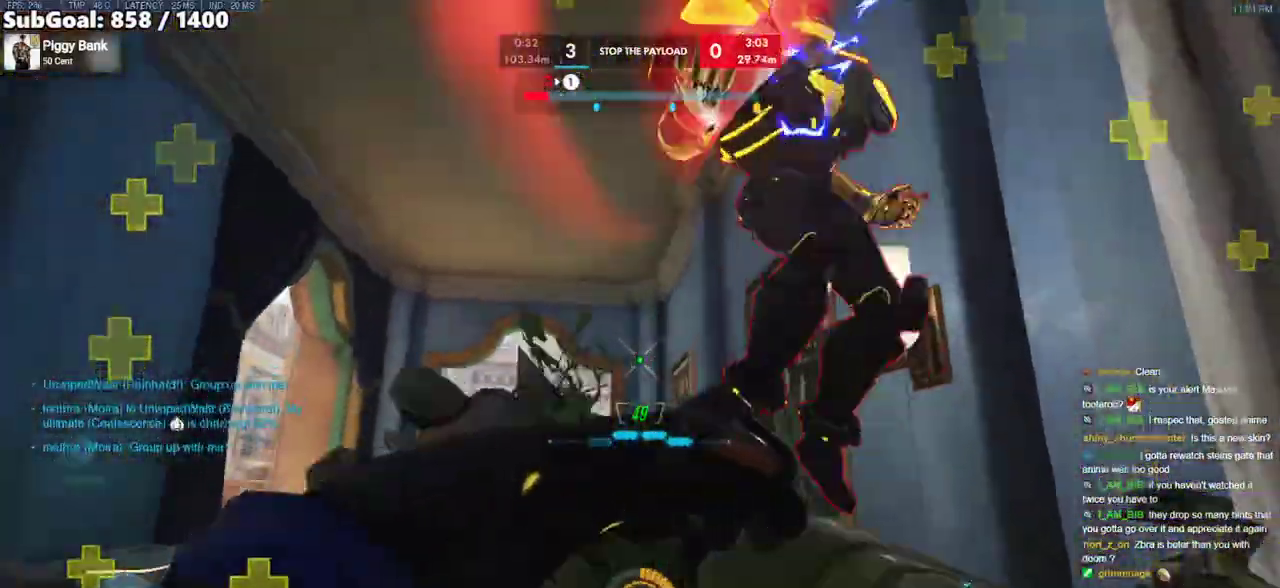
{"keys": ["a"], "mouse": [], "events": [[200, "mouse_left", "down"], [383, "mouse_left", "up"]]}
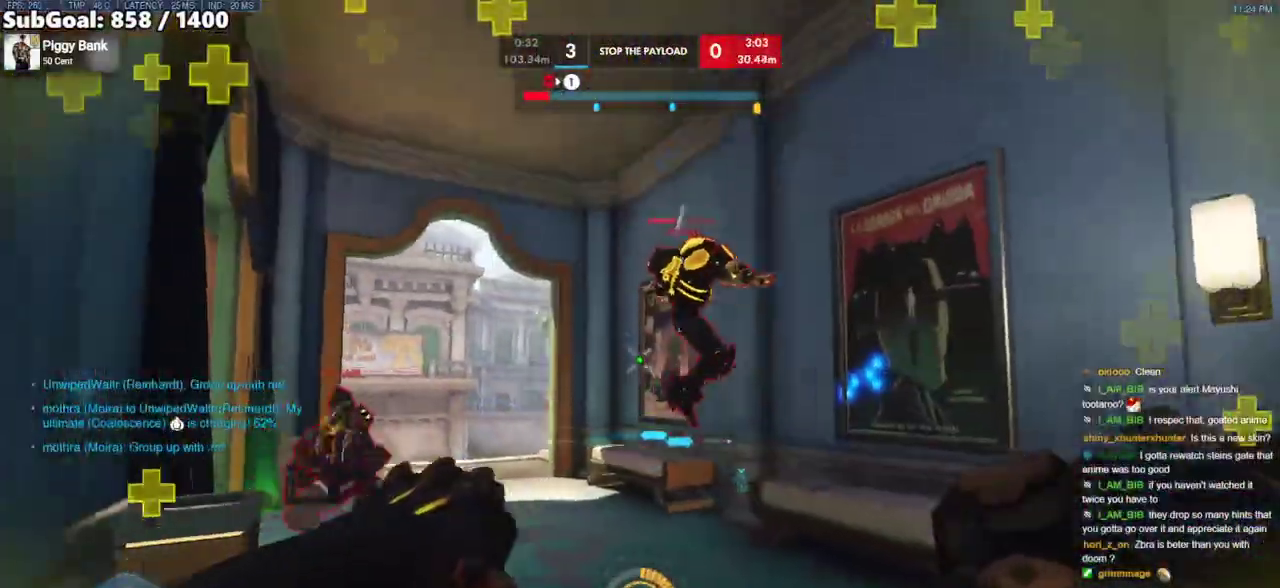
{"keys": ["shift", "space", "w"], "mouse": ["left"], "events": [[33, "w", "down"], [67, "a", "up"], [450, "mouse_left", "down"], [450, "space", "down"], [500, "shift", "down"]]}
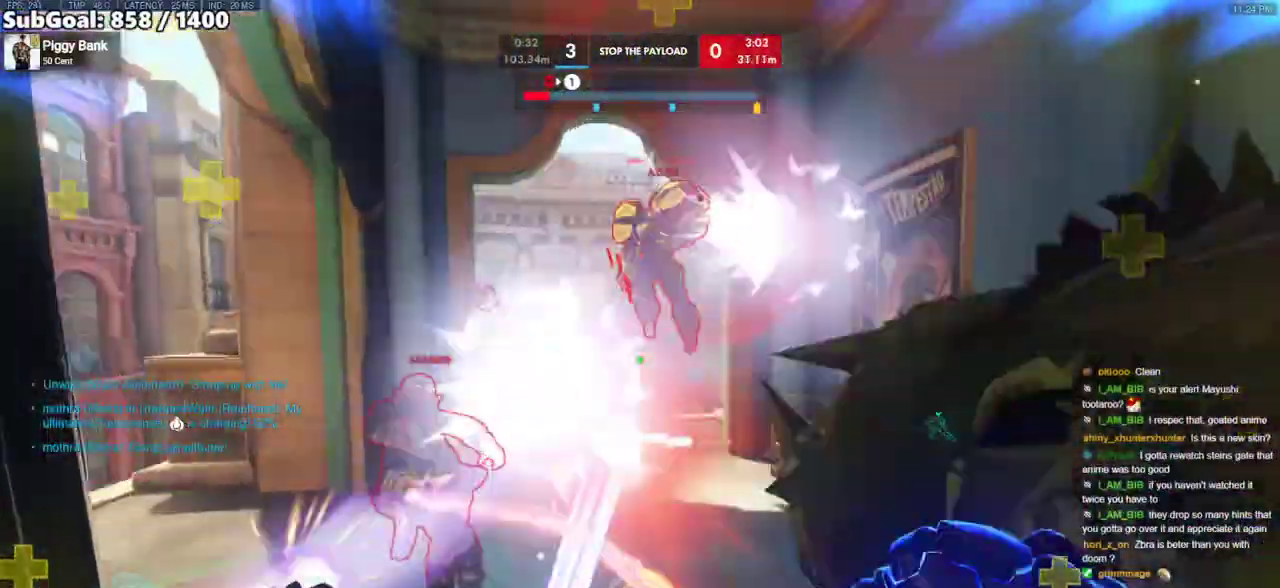
{"keys": ["s"], "mouse": [], "events": [[83, "space", "up"], [133, "mouse_left", "up"], [183, "shift", "up"], [283, "w", "up"], [417, "s", "down"]]}
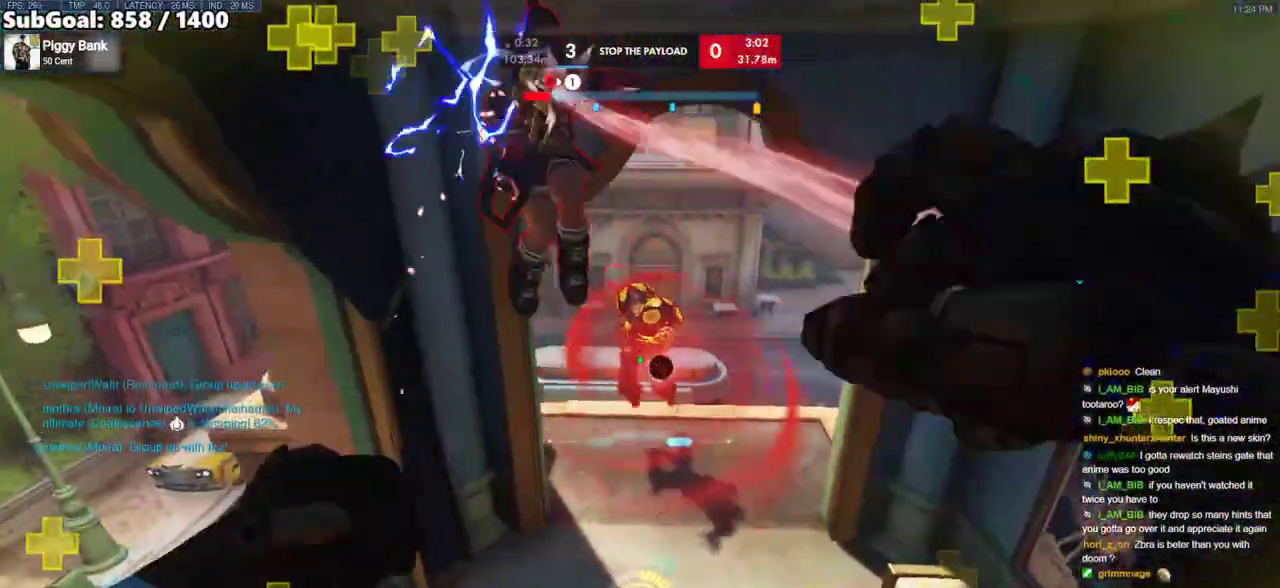
{"keys": ["s"], "mouse": [], "events": []}
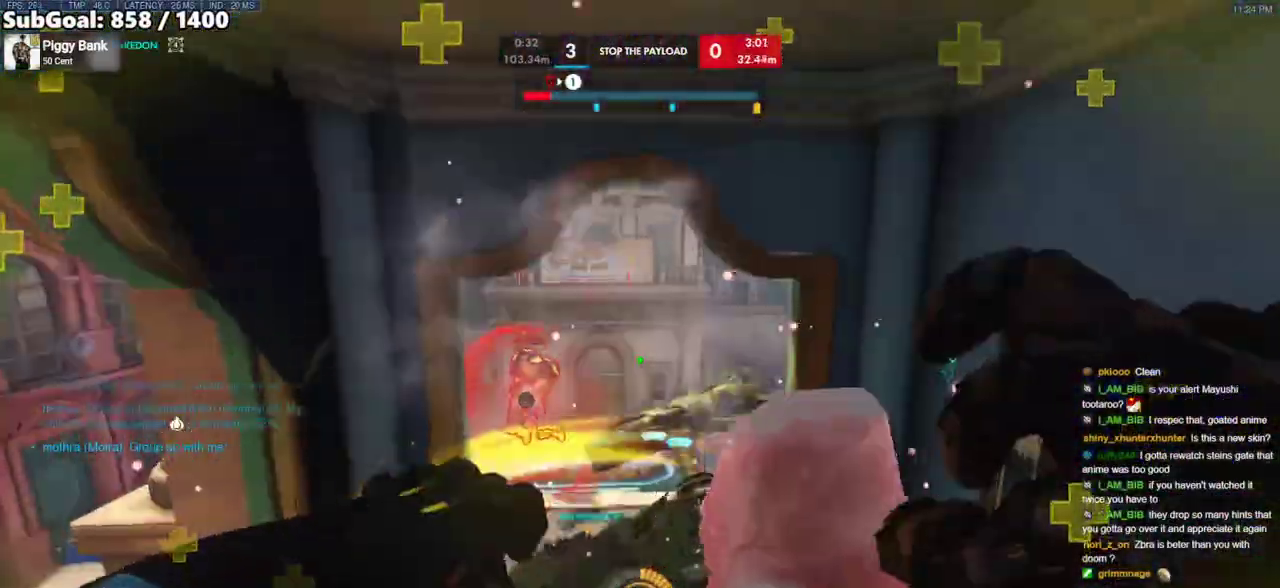
{"keys": ["a", "s"], "mouse": ["left"], "events": [[450, "a", "down"], [450, "mouse_left", "down"]]}
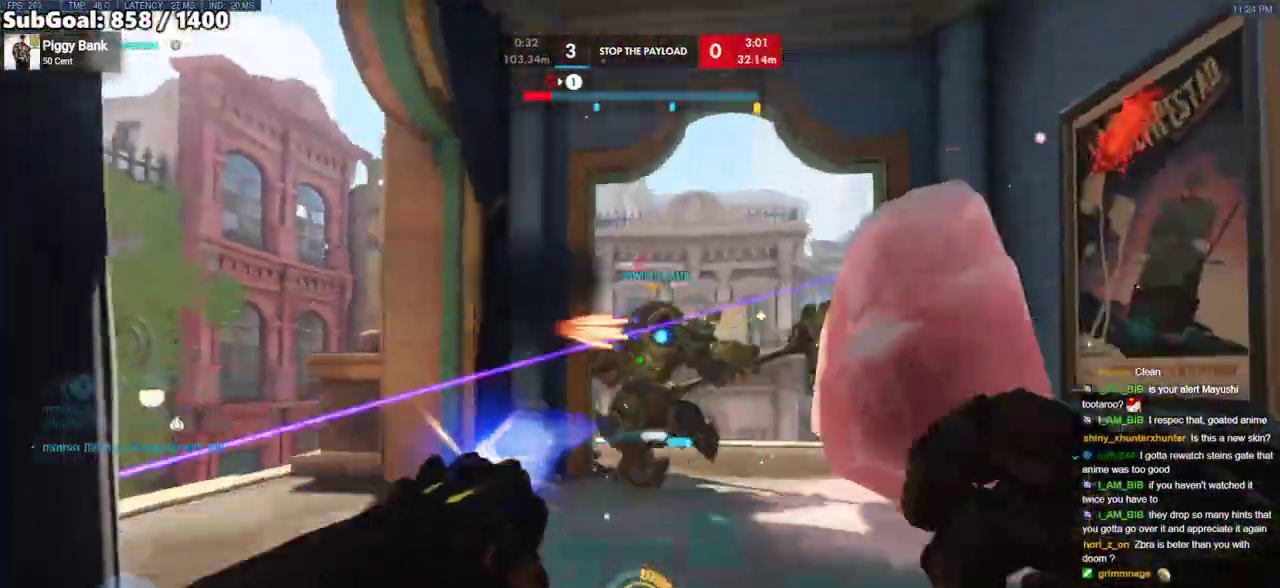
{"keys": ["s"], "mouse": [], "events": [[83, "space", "down"], [133, "a", "up"], [133, "mouse_left", "up"], [267, "space", "up"]]}
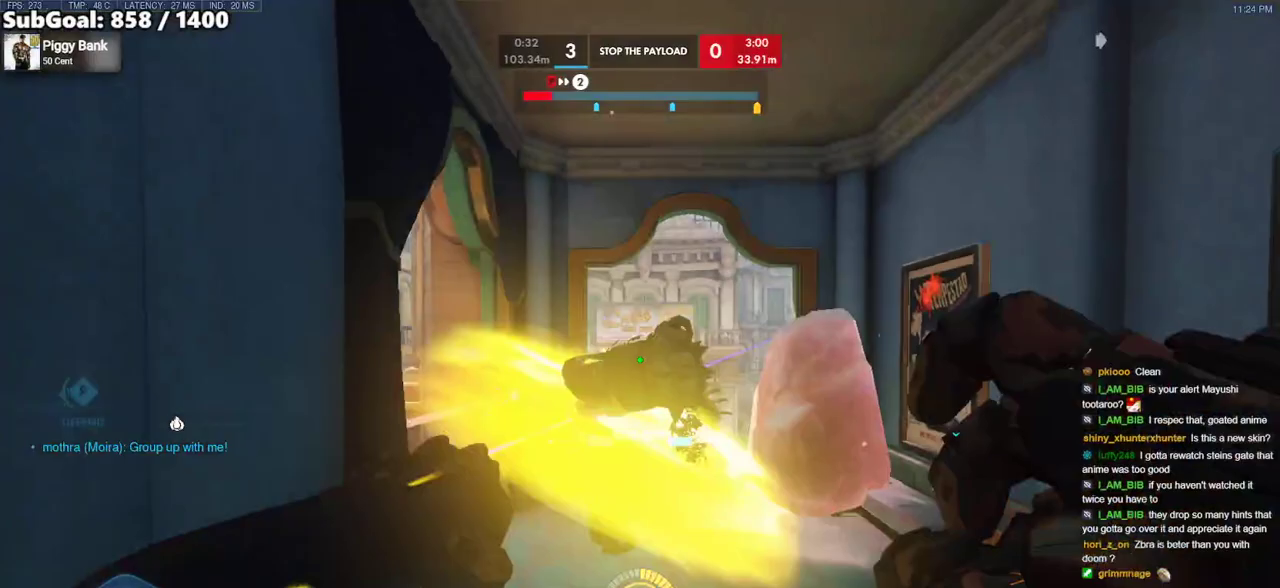
{"keys": ["a", "s"], "mouse": [], "events": [[50, "a", "down"]]}
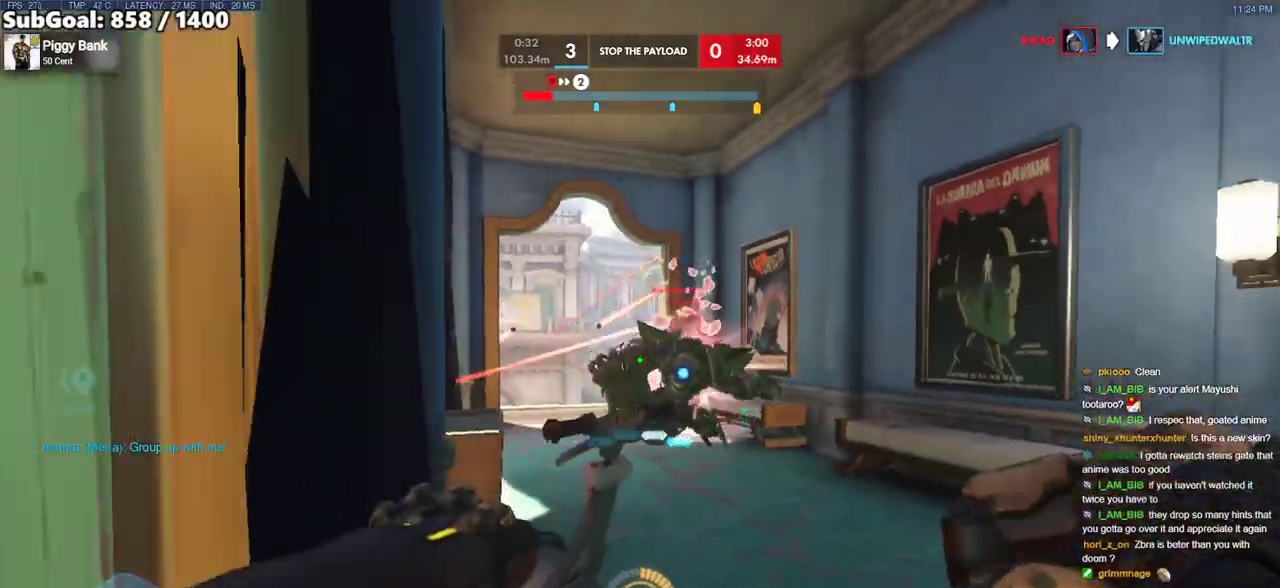
{"keys": ["d", "w"], "mouse": [], "events": [[33, "d", "down"], [67, "a", "up"], [67, "s", "up"], [167, "mouse_right", "down"], [167, "w", "down"], [300, "mouse_right", "up"]]}
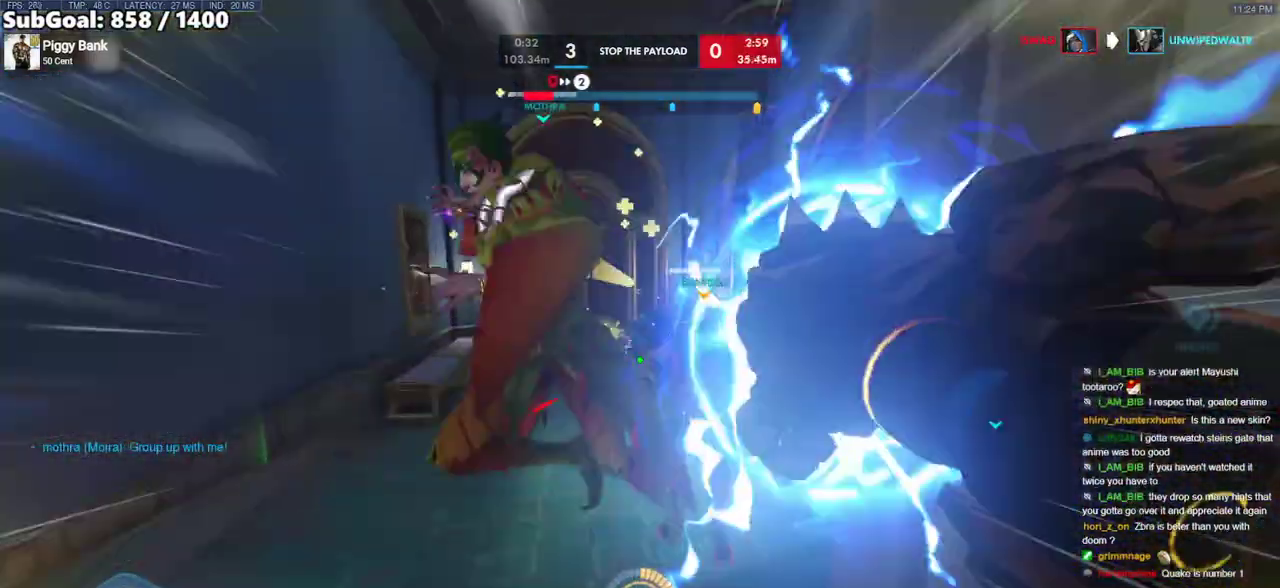
{"keys": ["d", "space"], "mouse": [], "events": [[33, "d", "up"], [267, "d", "down"], [367, "w", "up"], [467, "space", "down"]]}
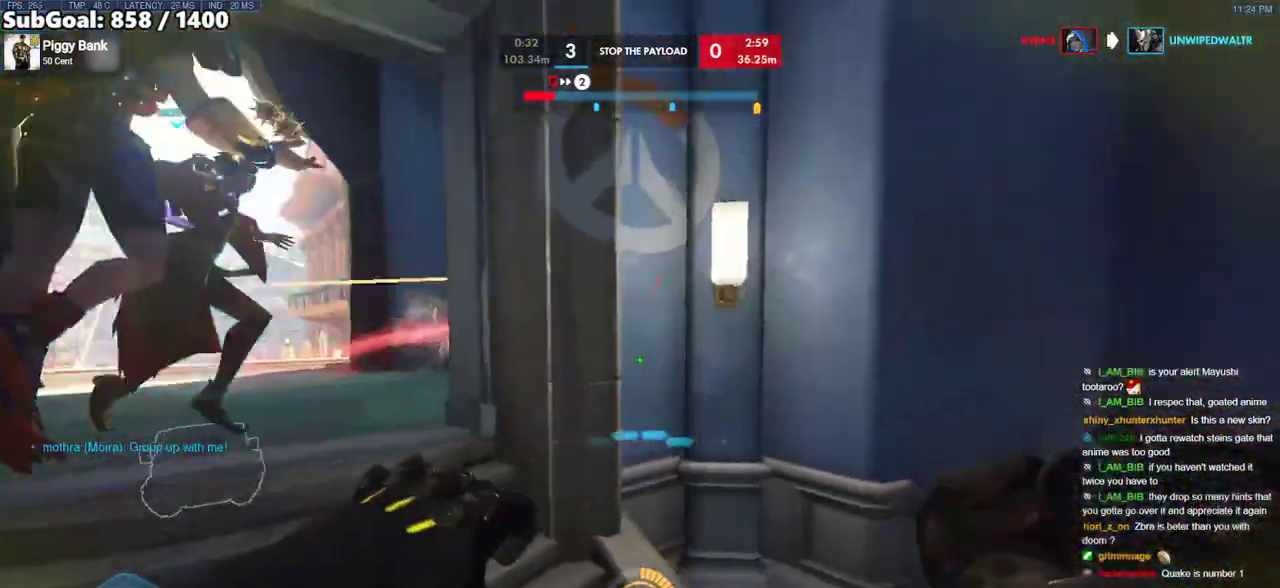
{"keys": ["a", "d", "s"], "mouse": [], "events": [[50, "s", "down"], [200, "space", "up"], [383, "a", "down"]]}
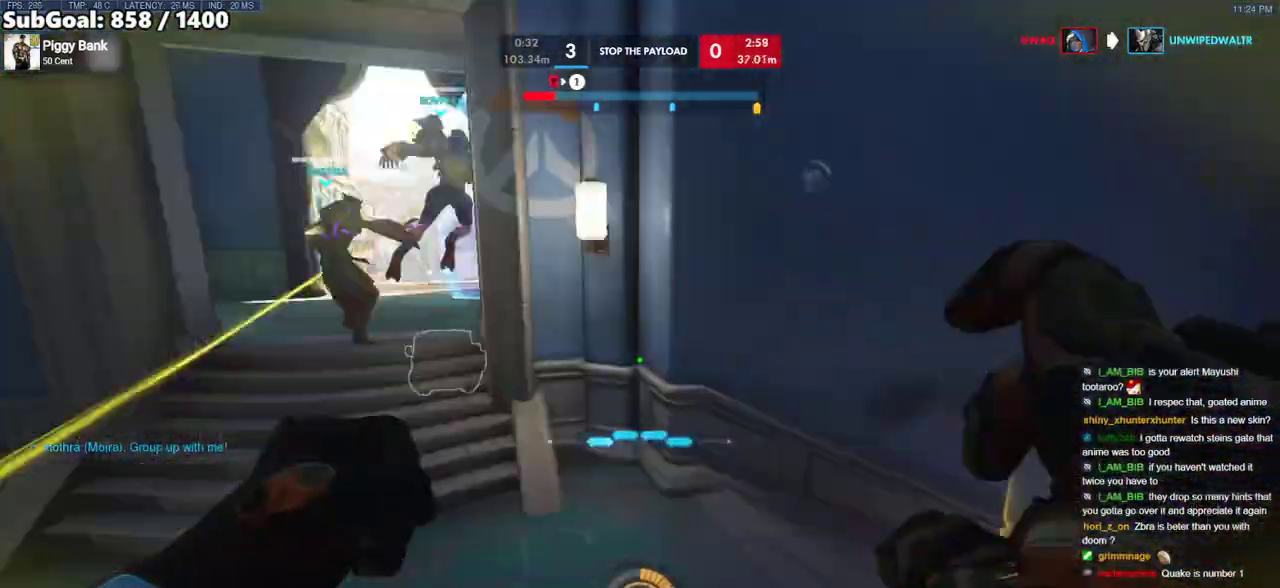
{"keys": ["a"], "mouse": [], "events": [[17, "d", "up"], [67, "s", "up"]]}
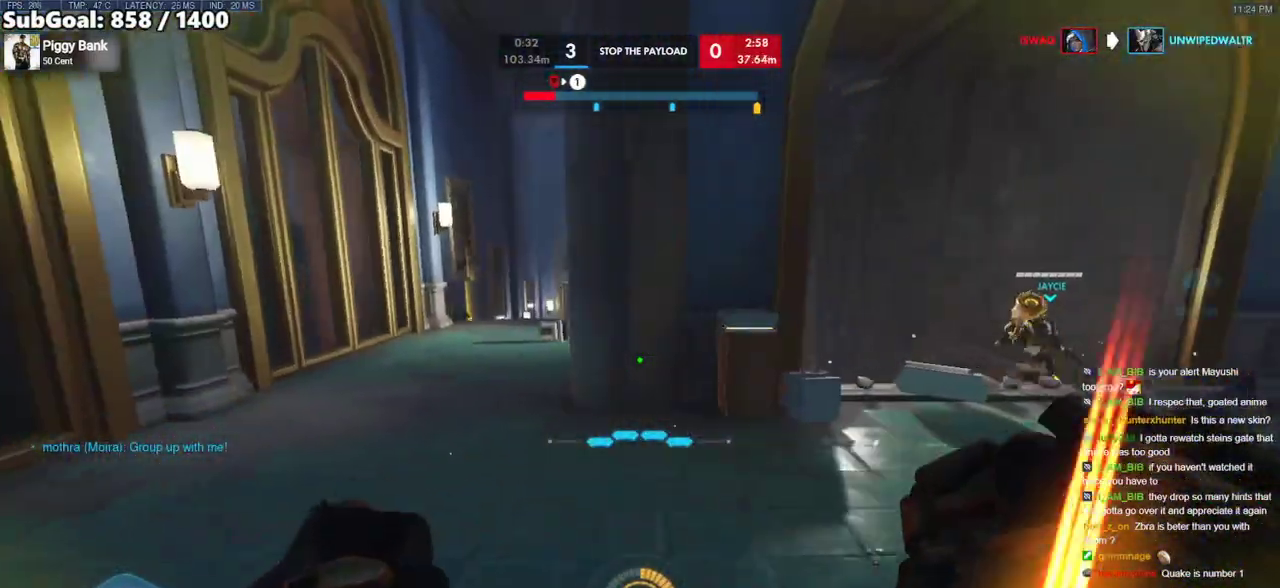
{"keys": ["a"], "mouse": [], "events": [[33, "w", "down"], [467, "w", "up"]]}
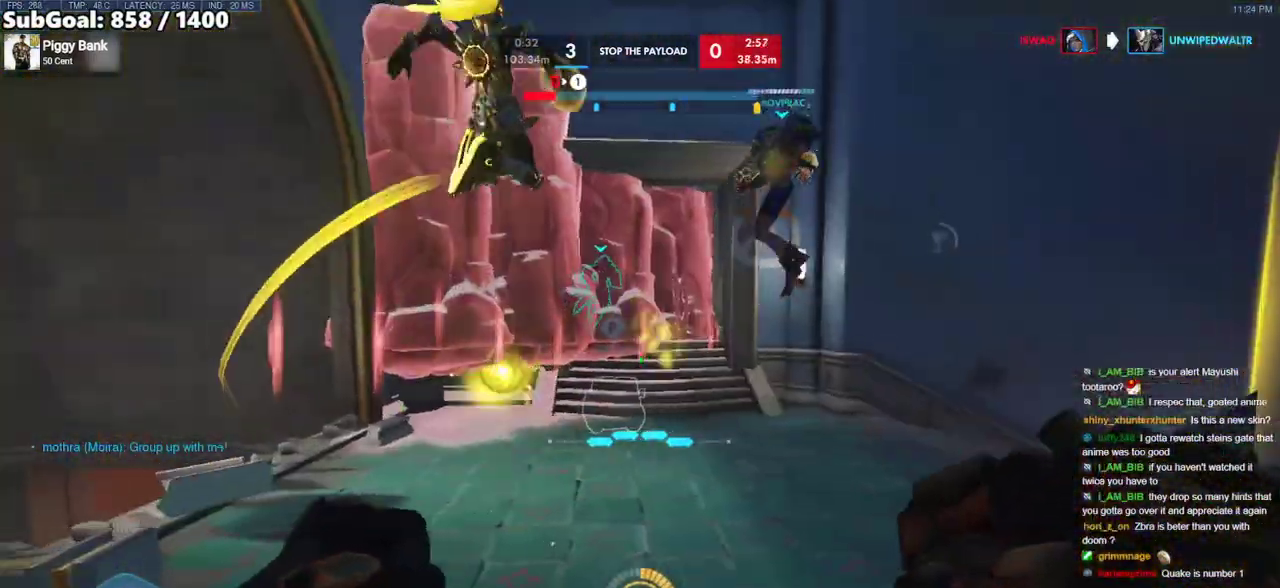
{"keys": ["d"], "mouse": ["left"], "events": [[300, "d", "down"], [333, "a", "up"], [483, "mouse_left", "down"]]}
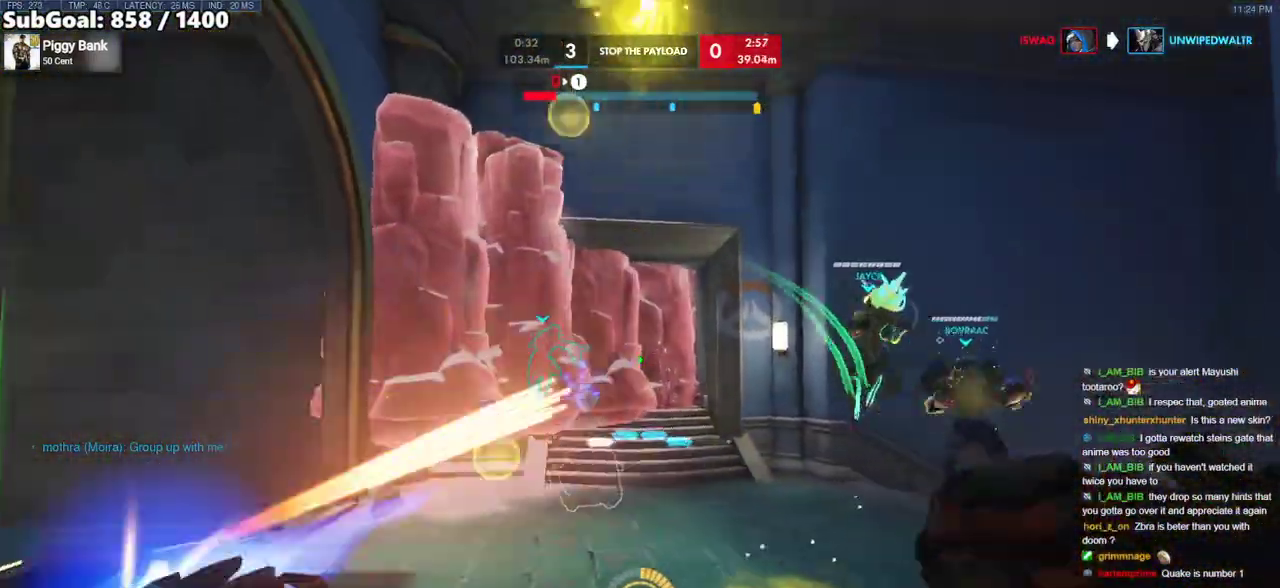
{"keys": ["s"], "mouse": ["left"], "events": [[117, "w", "down"], [167, "d", "up"], [400, "w", "up"], [450, "s", "down"]]}
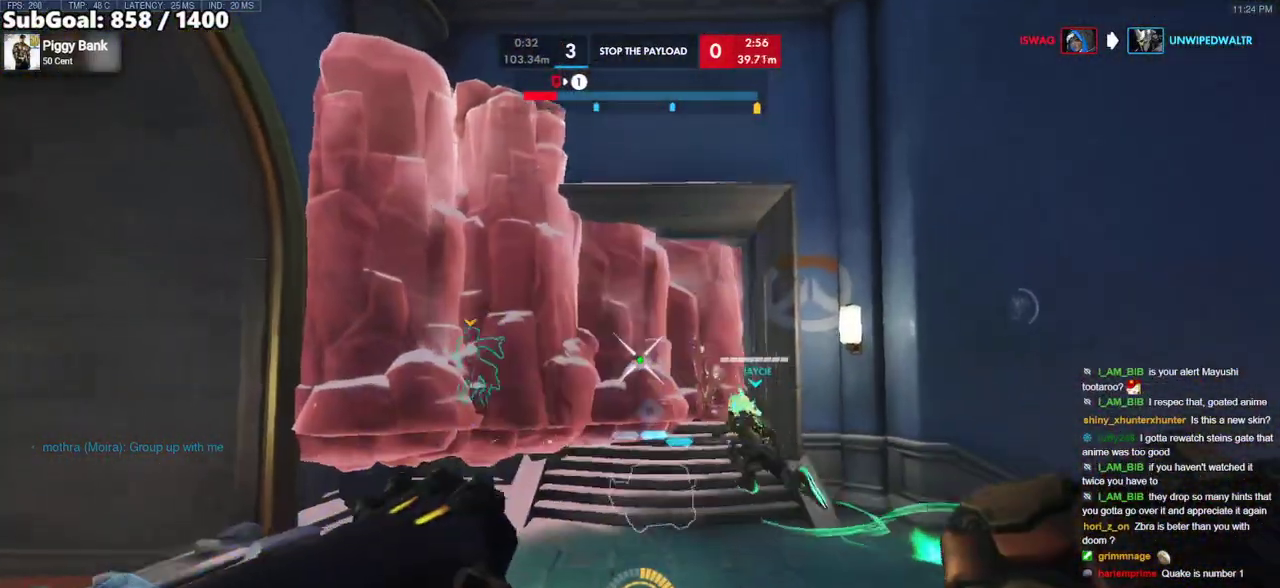
{"keys": ["s"], "mouse": ["left"], "events": []}
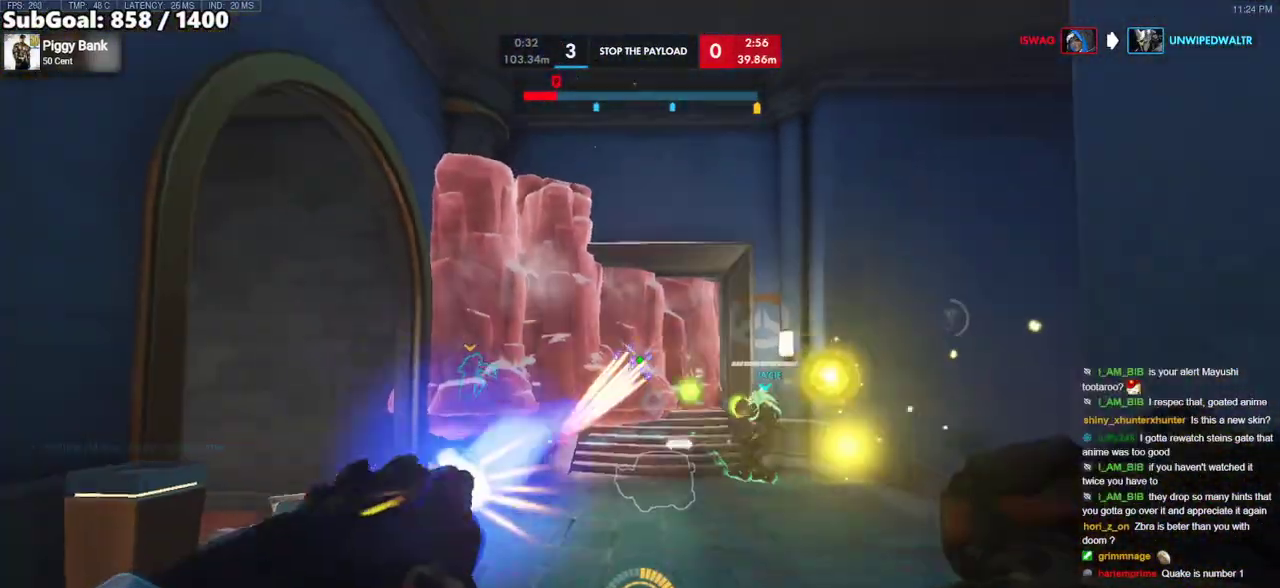
{"keys": ["w"], "mouse": [], "events": [[17, "s", "up"], [100, "d", "down"], [100, "w", "down"], [383, "mouse_left", "up"], [433, "d", "up"]]}
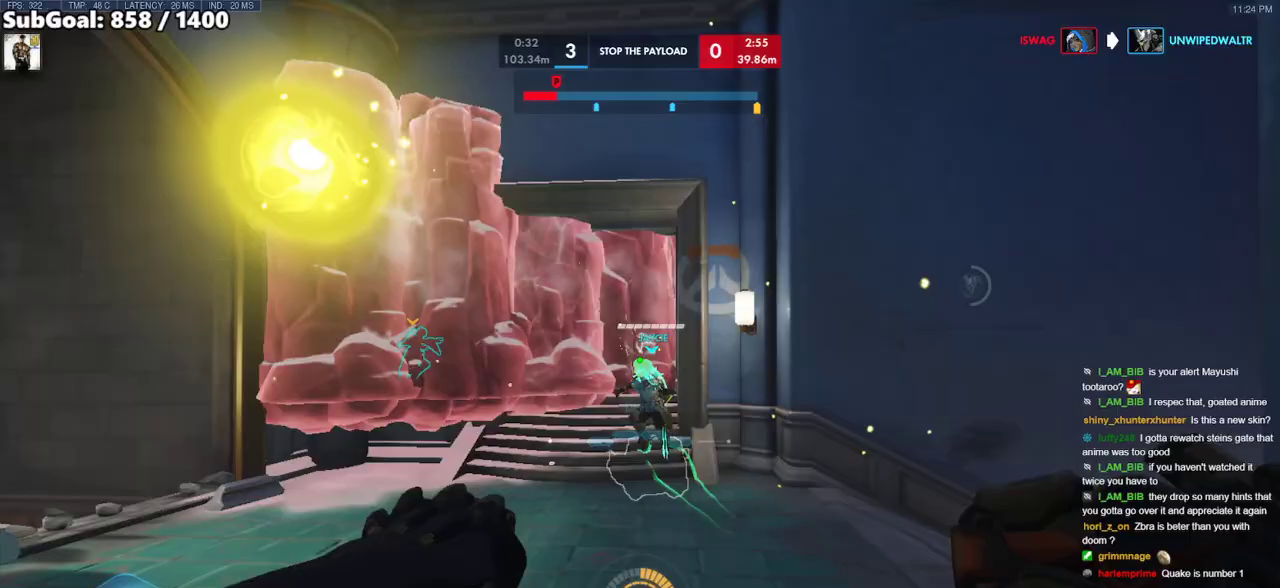
{"keys": ["a"], "mouse": [], "events": [[67, "a", "down"], [300, "w", "up"]]}
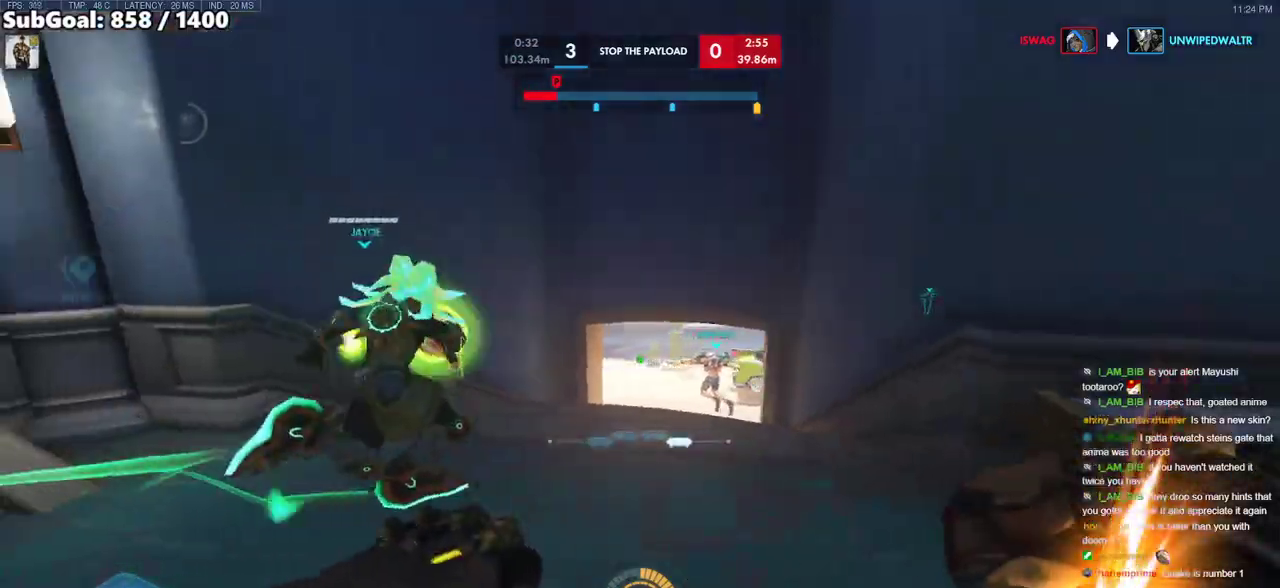
{"keys": ["a", "w"], "mouse": [], "events": [[133, "a", "up"], [133, "d", "down"], [367, "w", "down"], [417, "d", "up"], [467, "a", "down"]]}